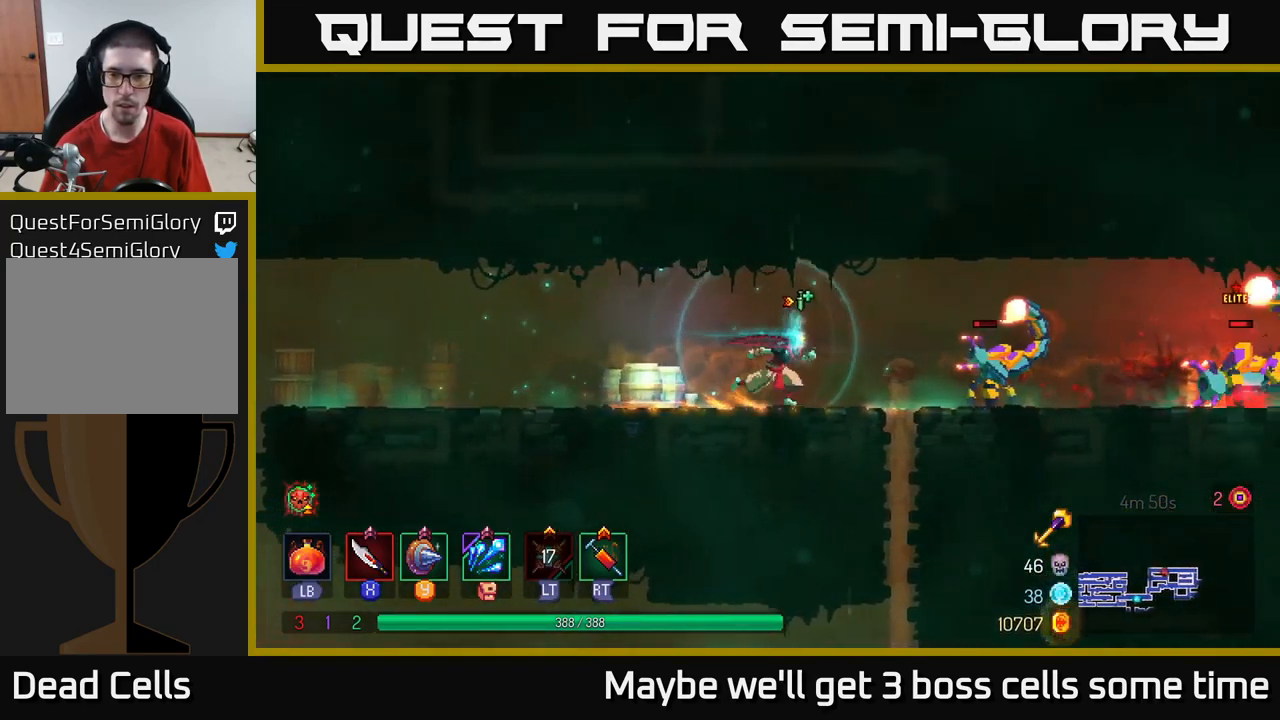
Gameplay with a controller (Xbox layout); each line is a JSON object with the inputs held at the frame after it. "events" lists button and stick changes between this image and that frame as [ms after this image, input, new state], when the widget could be followed in between.
{"buttons": [], "left_stick": "left", "right_stick": "center", "events": [[150, "X", "down"], [234, "X", "up"], [384, "left_stick", "left"]]}
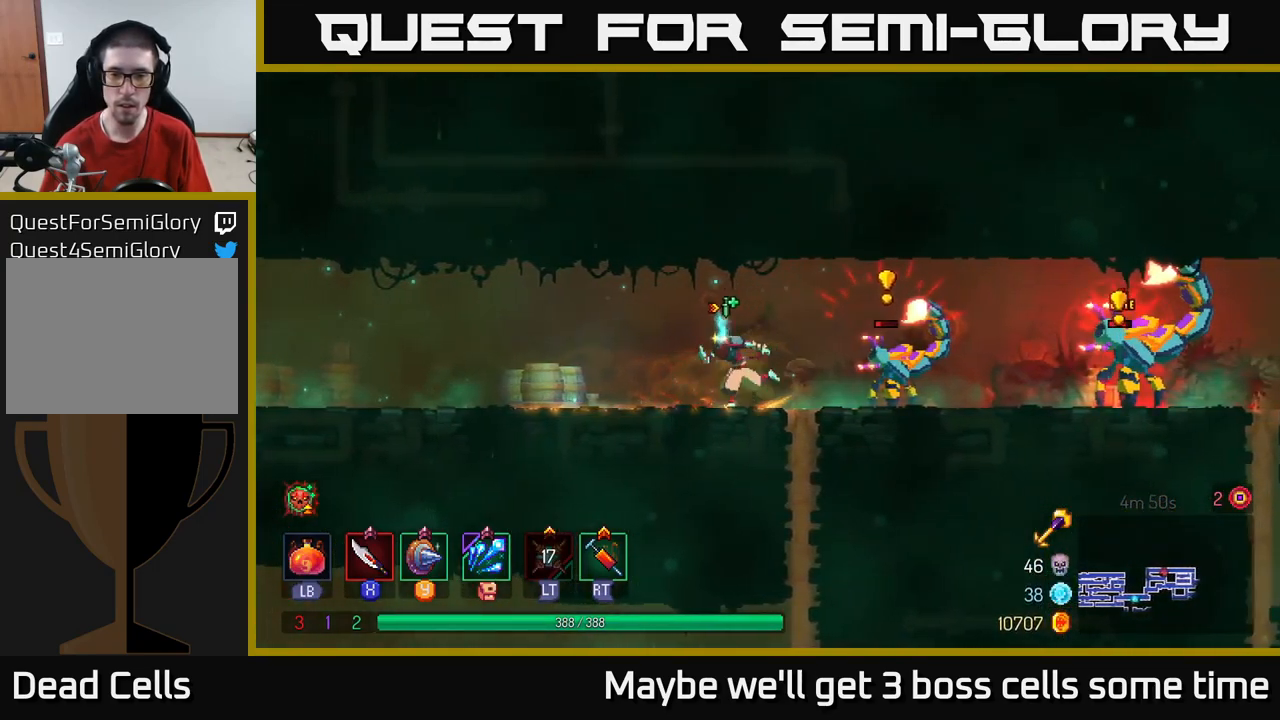
{"buttons": [], "left_stick": "center", "right_stick": "center", "events": [[284, "left_stick", "right"], [434, "Y", "down"], [467, "left_stick", "center"], [500, "Y", "up"]]}
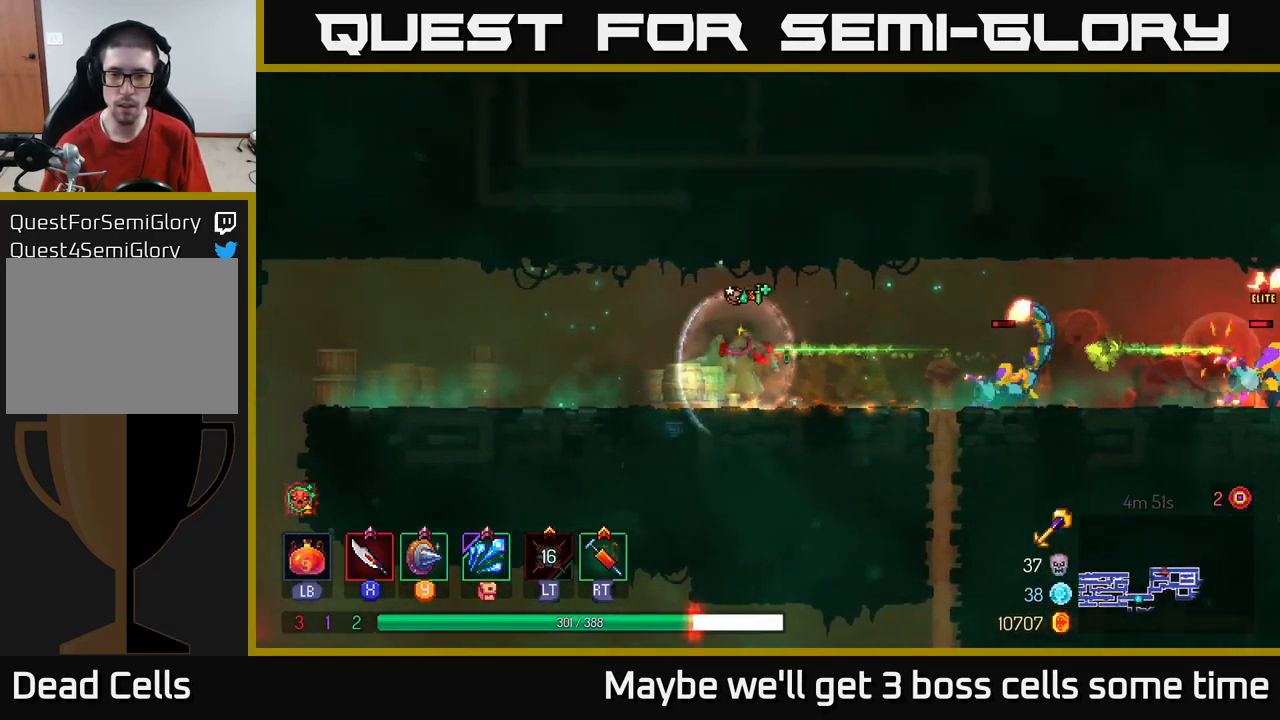
{"buttons": ["Y"], "left_stick": "right", "right_stick": "center", "events": [[400, "left_stick", "right"], [500, "Y", "down"]]}
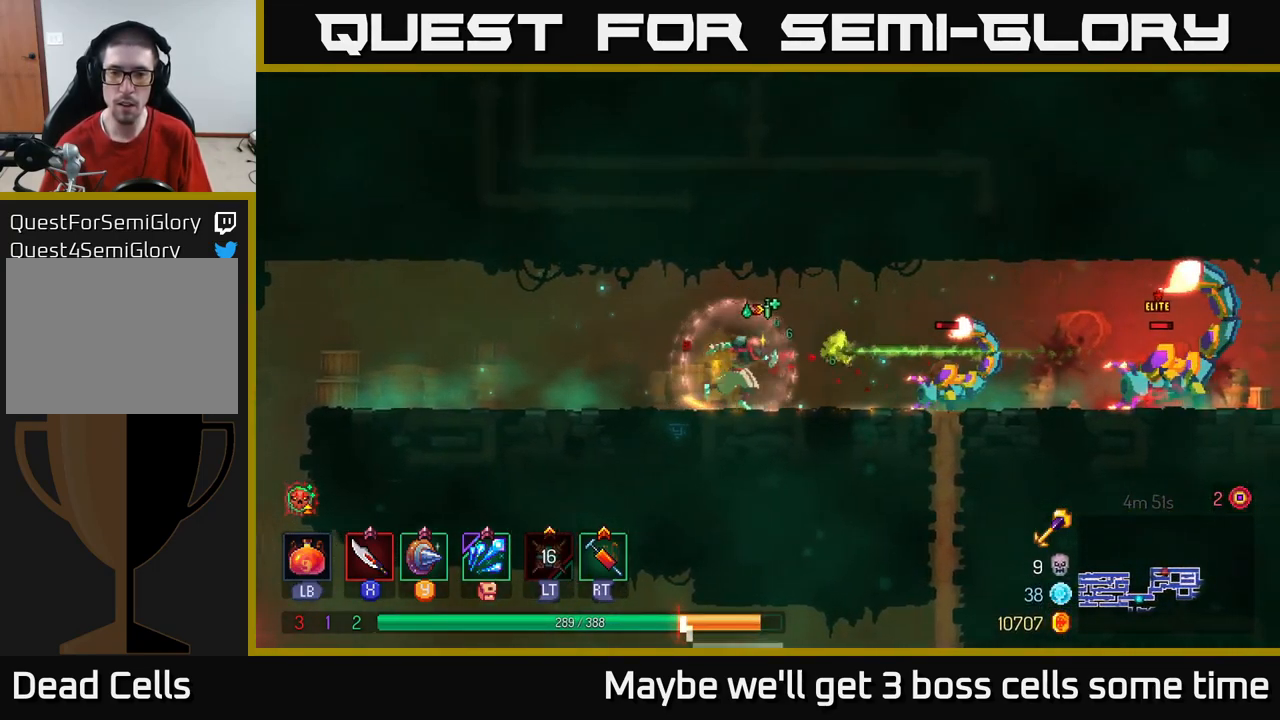
{"buttons": [], "left_stick": "right", "right_stick": "center", "events": [[100, "Y", "up"], [134, "Y", "down"], [217, "Y", "up"]]}
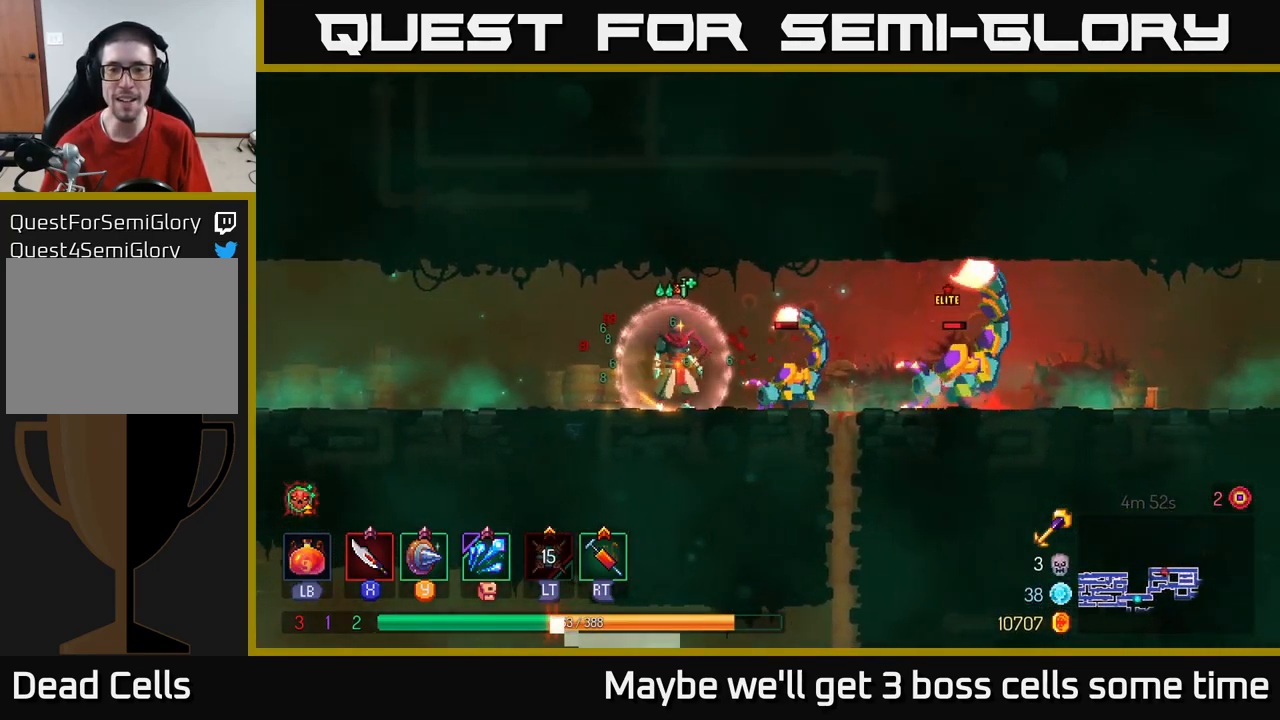
{"buttons": ["X"], "left_stick": "left", "right_stick": "center", "events": [[50, "B", "down"], [200, "B", "up"], [301, "B", "down"], [384, "B", "up"], [434, "left_stick", "left"], [501, "X", "down"]]}
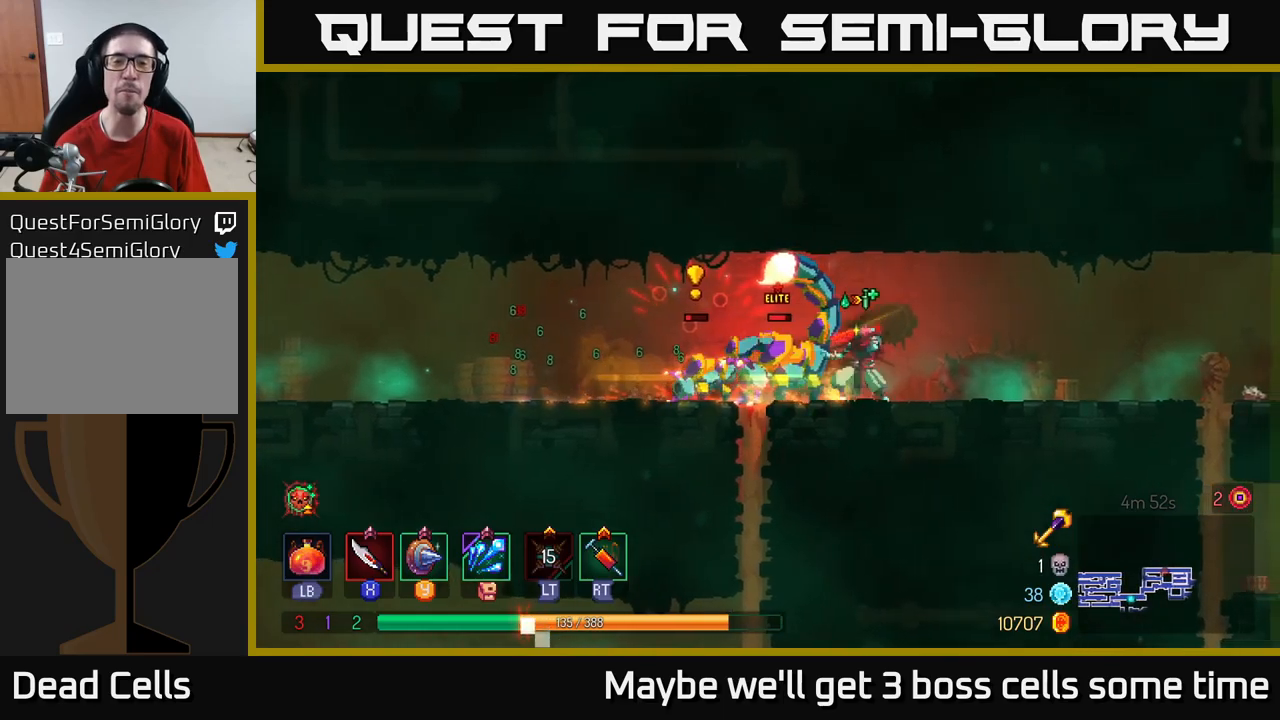
{"buttons": ["X"], "left_stick": "left", "right_stick": "center", "events": [[66, "X", "up"], [133, "X", "down"], [216, "X", "up"], [300, "X", "down"], [416, "X", "up"], [483, "X", "down"]]}
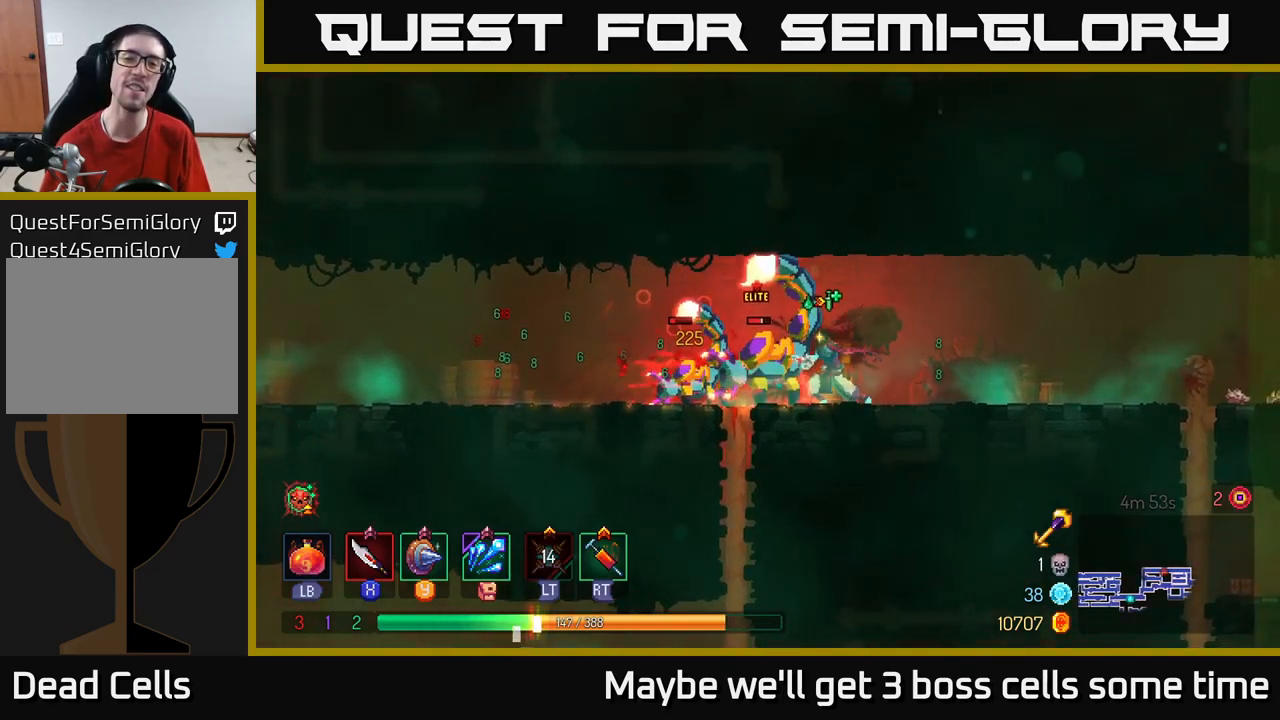
{"buttons": [], "left_stick": "left", "right_stick": "center", "events": [[66, "X", "up"], [83, "left_stick", "center"], [150, "X", "down"], [250, "X", "up"], [300, "left_stick", "left"], [333, "X", "down"], [450, "X", "up"]]}
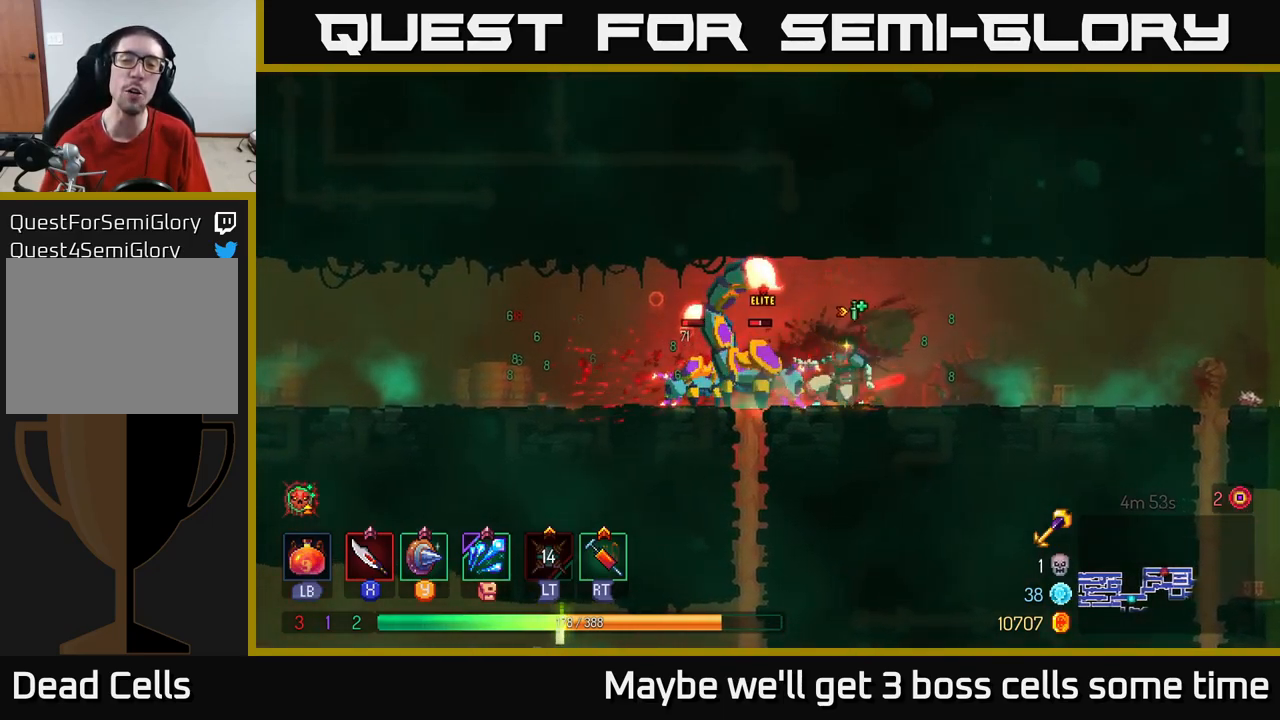
{"buttons": [], "left_stick": "left", "right_stick": "center", "events": [[16, "X", "down"], [83, "left_stick", "center"], [133, "X", "up"], [216, "X", "down"], [300, "left_stick", "left"], [333, "X", "up"], [383, "X", "down"], [466, "X", "up"]]}
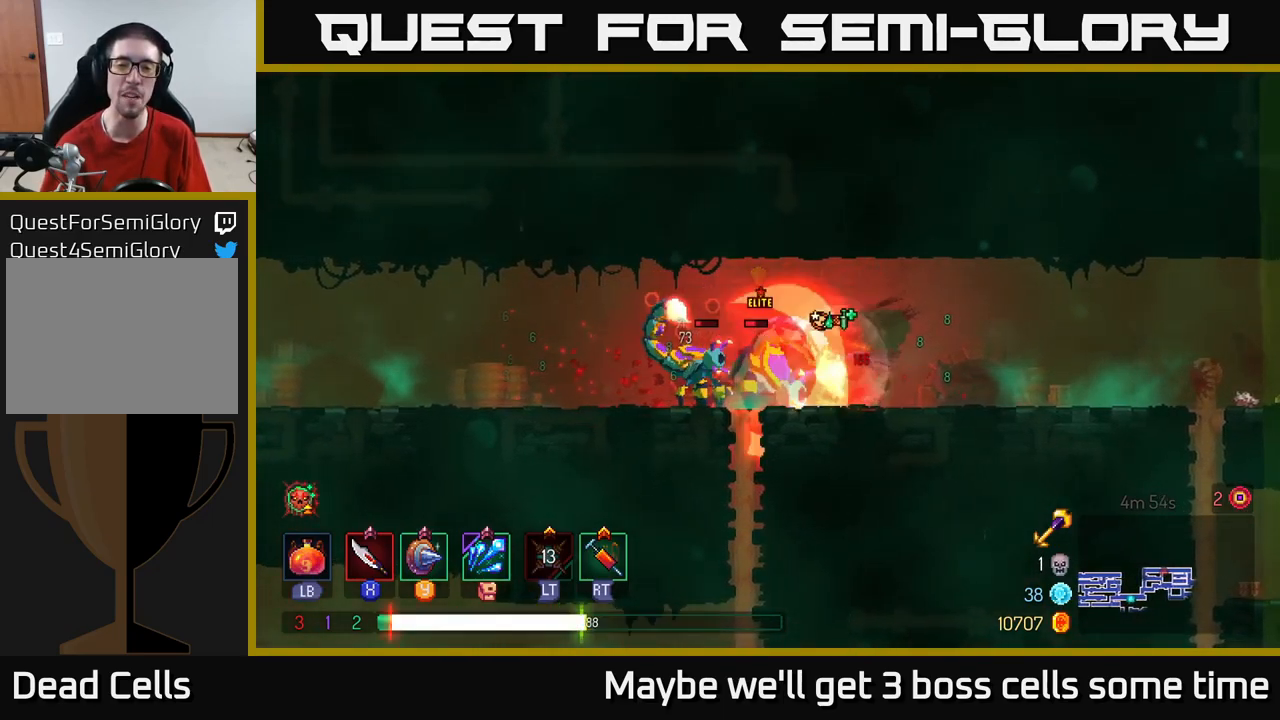
{"buttons": ["B"], "left_stick": "left", "right_stick": "center", "events": [[66, "B", "down"], [183, "B", "up"], [416, "B", "down"]]}
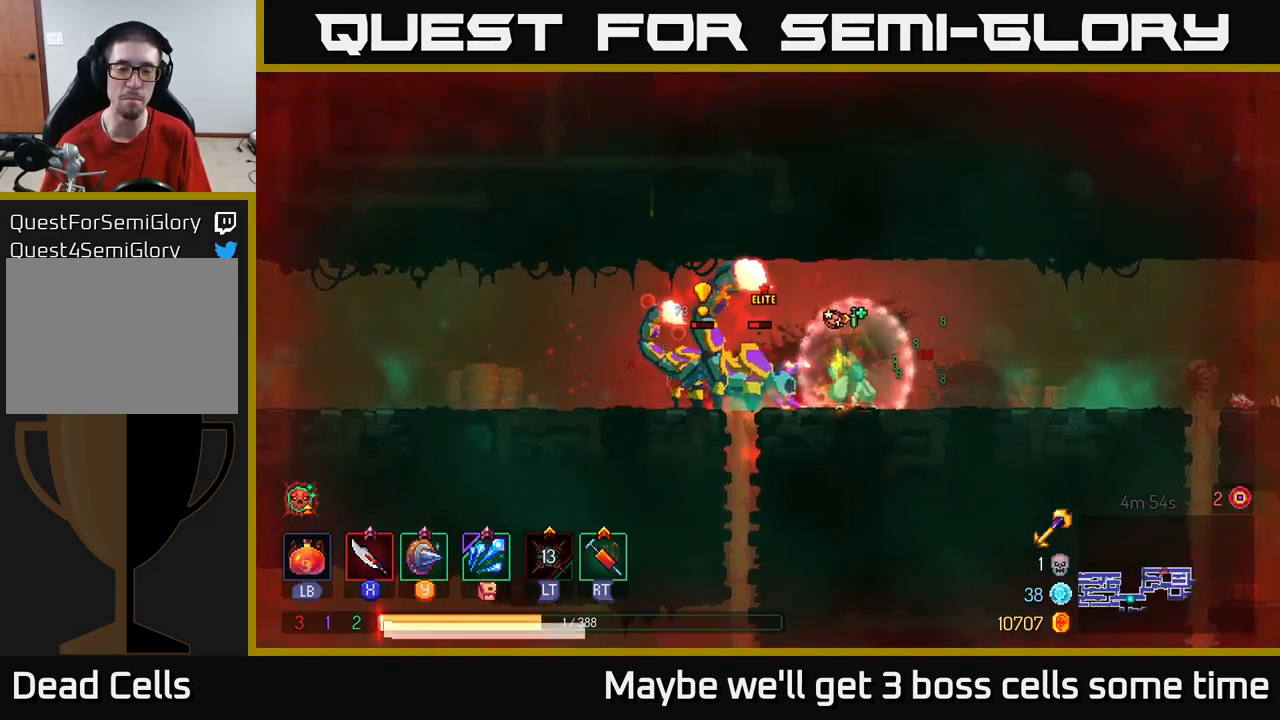
{"buttons": [], "left_stick": "left", "right_stick": "center", "events": [[16, "B", "up"], [100, "B", "down"], [150, "B", "up"], [233, "B", "down"], [300, "B", "up"], [366, "B", "down"], [483, "B", "up"]]}
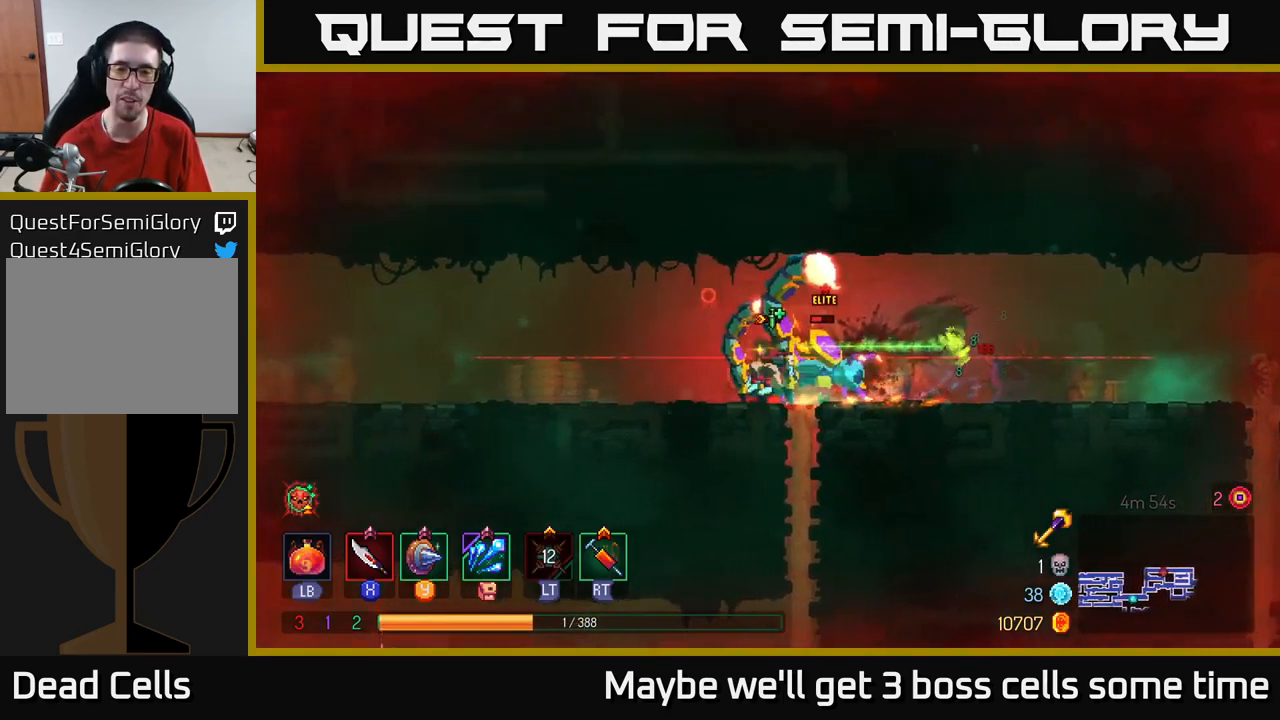
{"buttons": ["A"], "left_stick": "up-left", "right_stick": "center", "events": [[66, "left_stick", "right"], [100, "X", "down"], [183, "X", "up"], [266, "X", "down"], [316, "X", "up"], [366, "left_stick", "left"], [416, "A", "down"], [500, "left_stick", "up-left"]]}
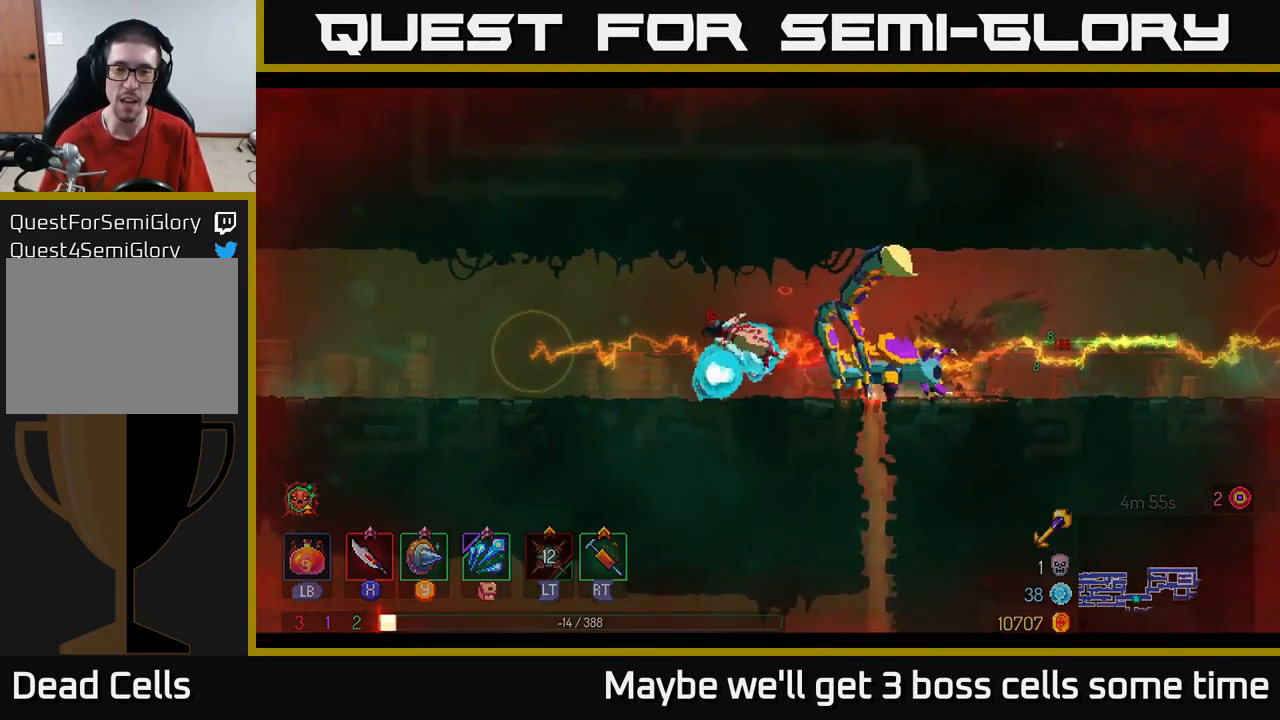
{"buttons": [], "left_stick": "center", "right_stick": "center", "events": [[16, "A", "up"], [50, "A", "down"], [166, "A", "up"], [233, "A", "down"], [300, "A", "up"], [333, "left_stick", "center"]]}
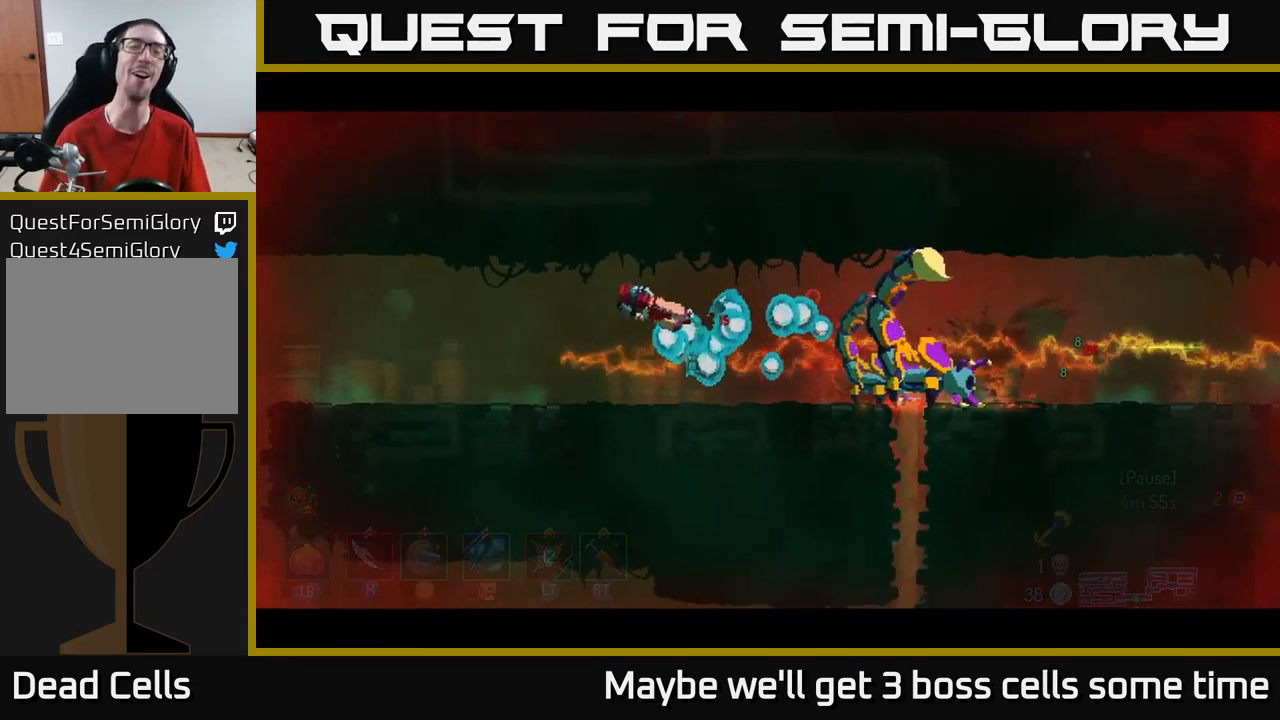
{"buttons": [], "left_stick": "center", "right_stick": "center", "events": []}
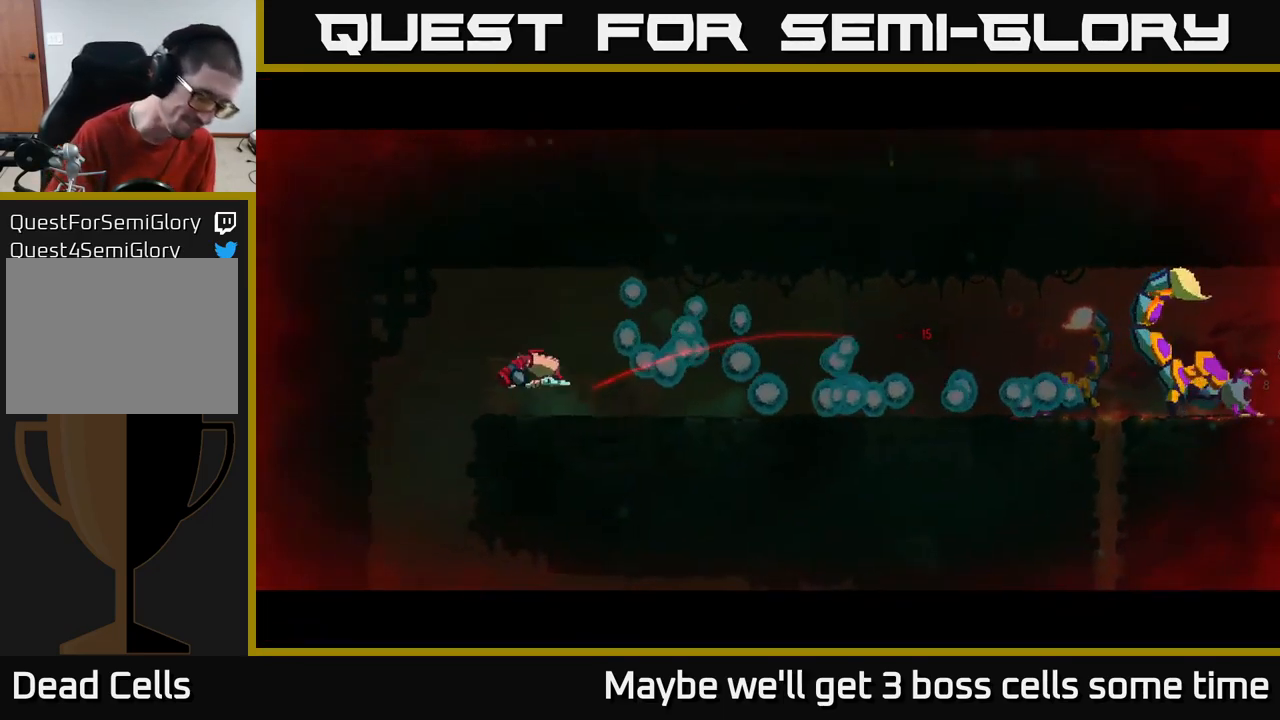
{"buttons": ["L1"], "left_stick": "center", "right_stick": "center", "events": [[300, "left_stick", "right"], [416, "L1", "down"], [483, "left_stick", "center"]]}
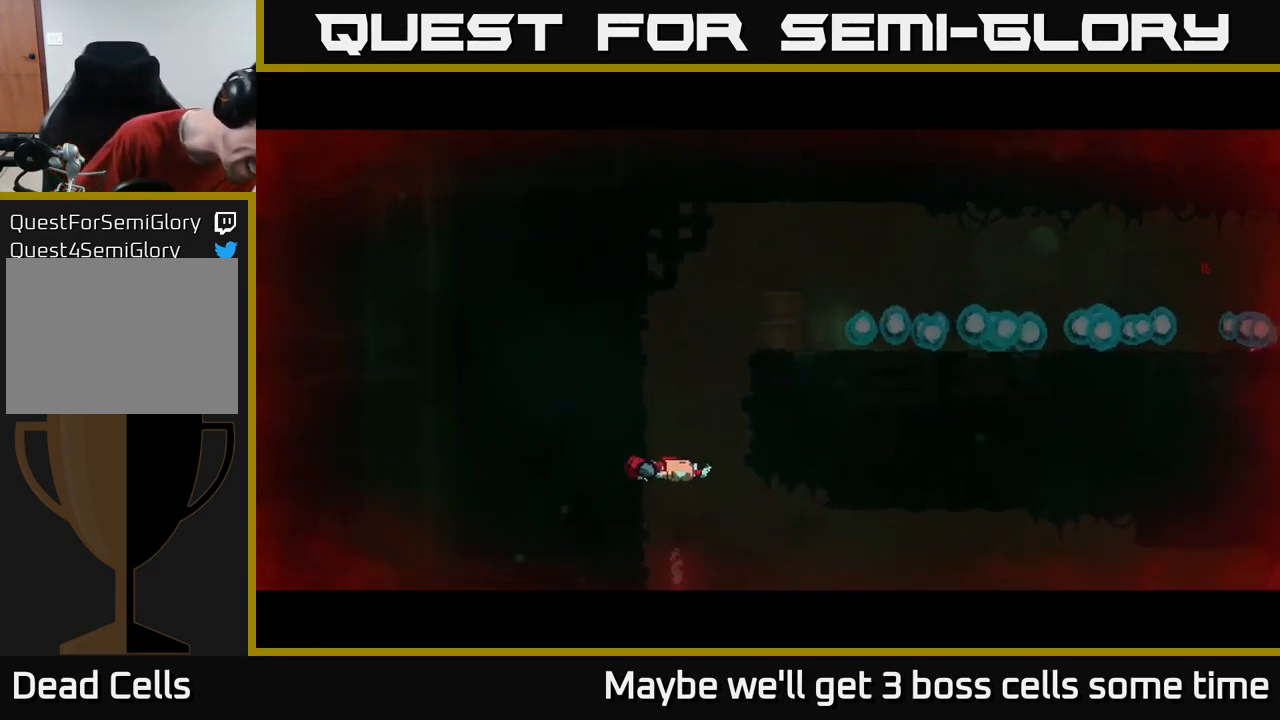
{"buttons": [], "left_stick": "center", "right_stick": "center", "events": [[83, "L1", "up"]]}
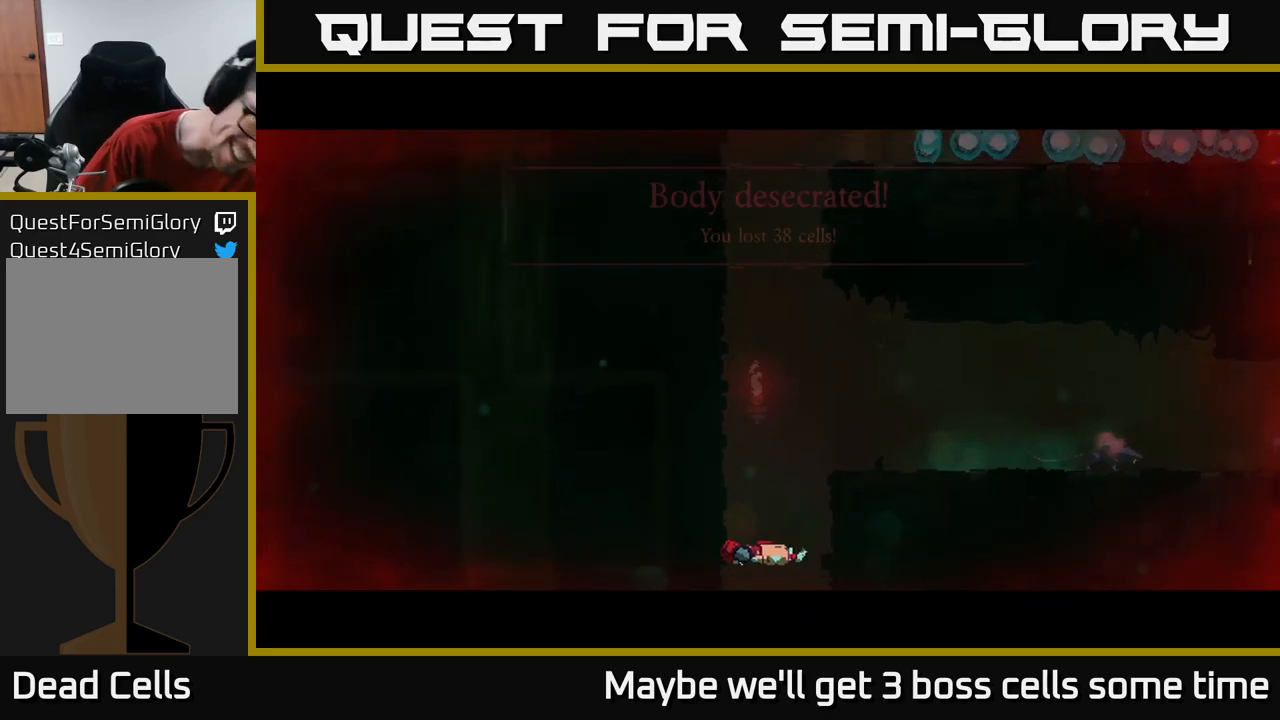
{"buttons": [], "left_stick": "center", "right_stick": "center", "events": []}
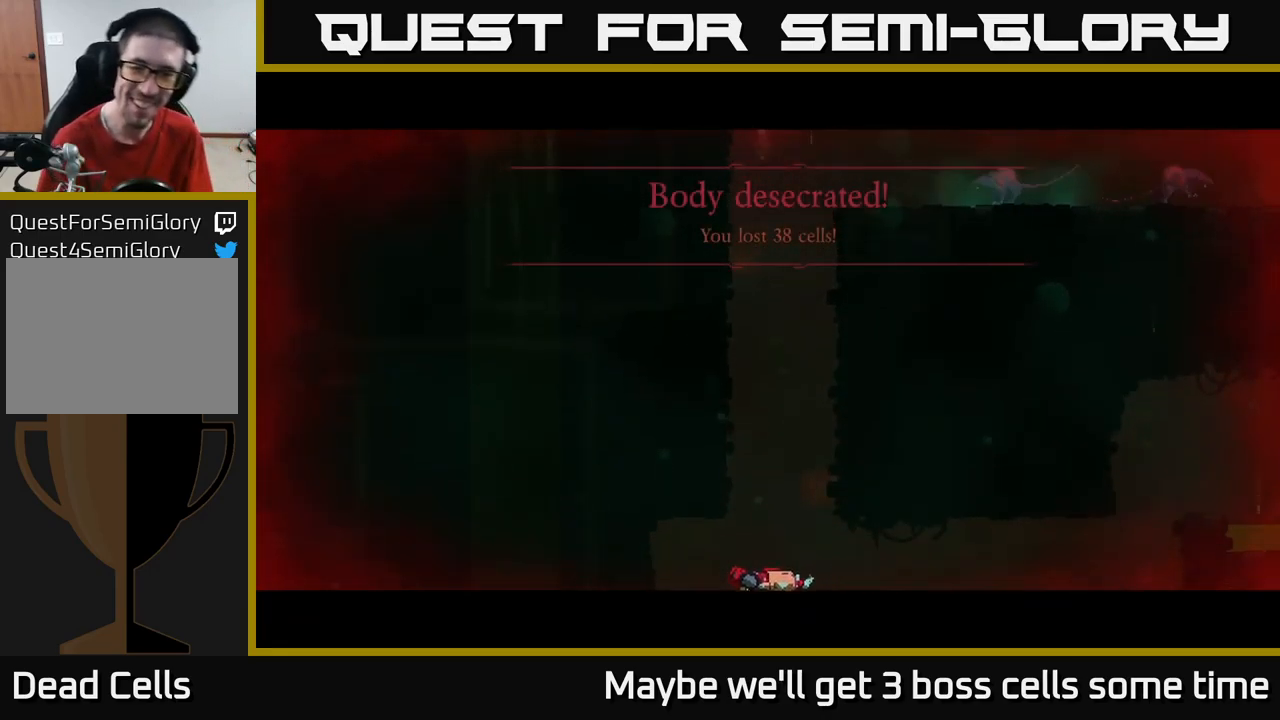
{"buttons": [], "left_stick": "center", "right_stick": "center", "events": []}
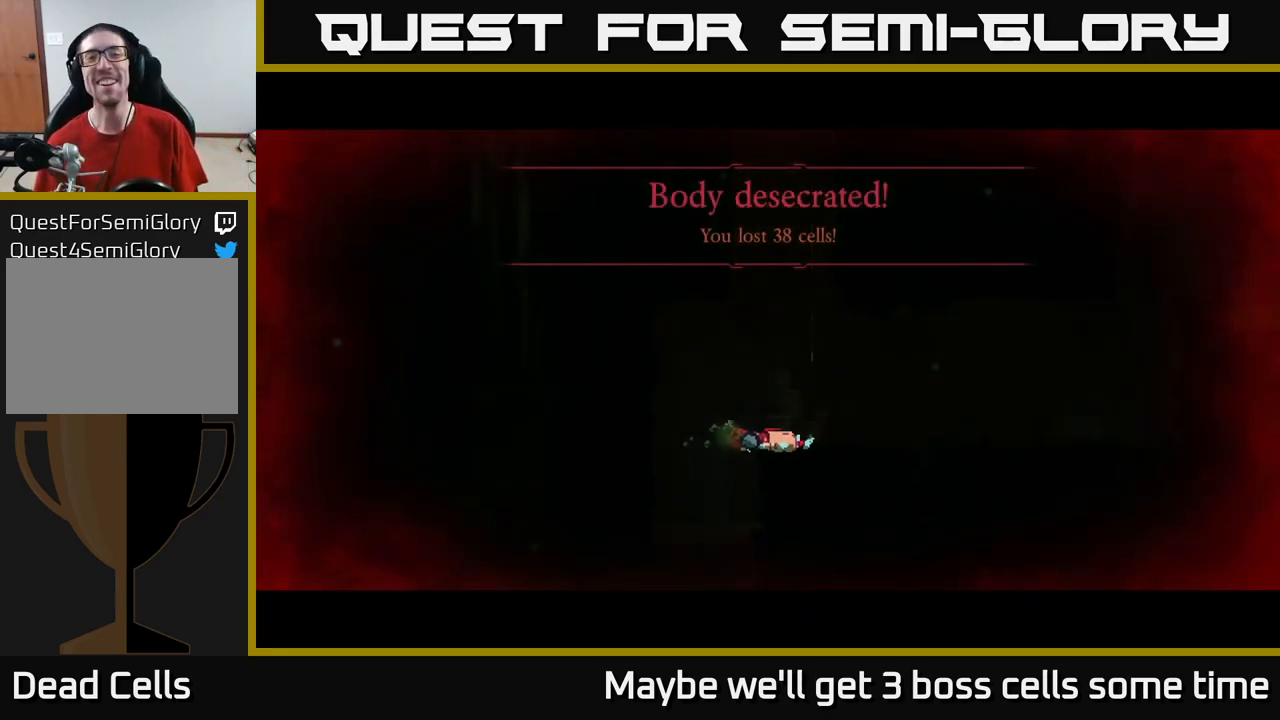
{"buttons": [], "left_stick": "center", "right_stick": "center", "events": []}
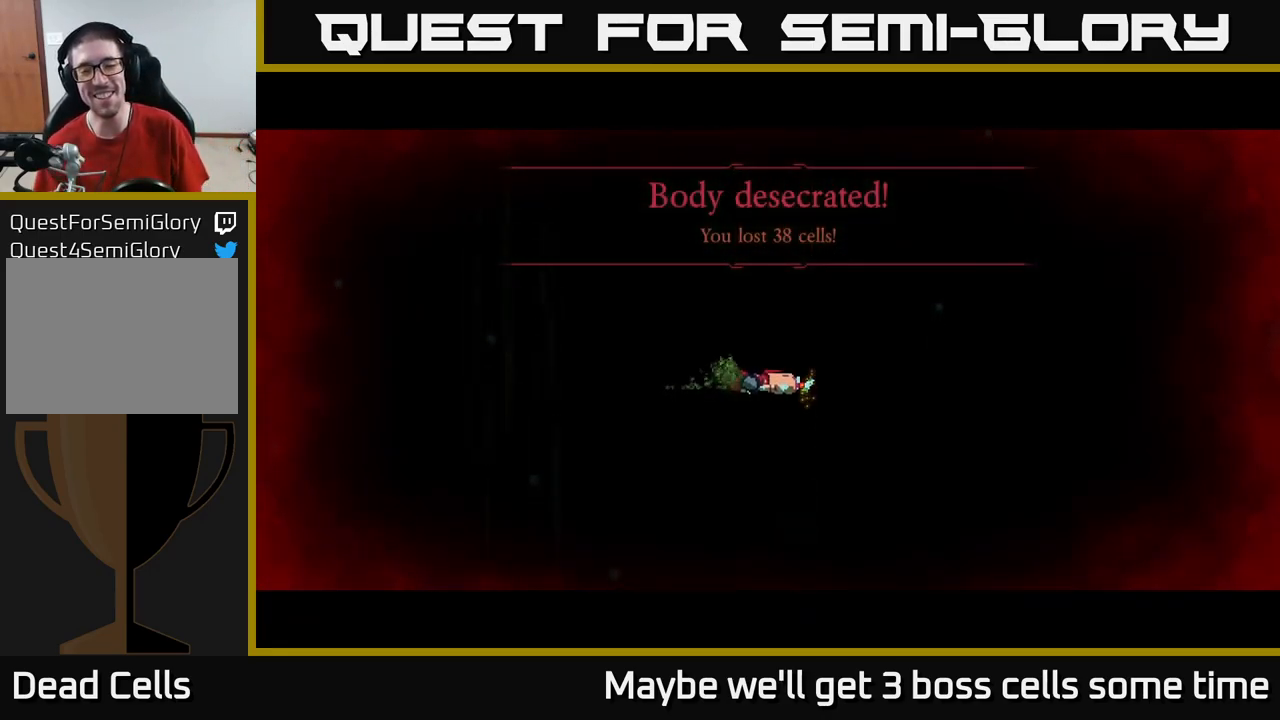
{"buttons": [], "left_stick": "center", "right_stick": "center", "events": []}
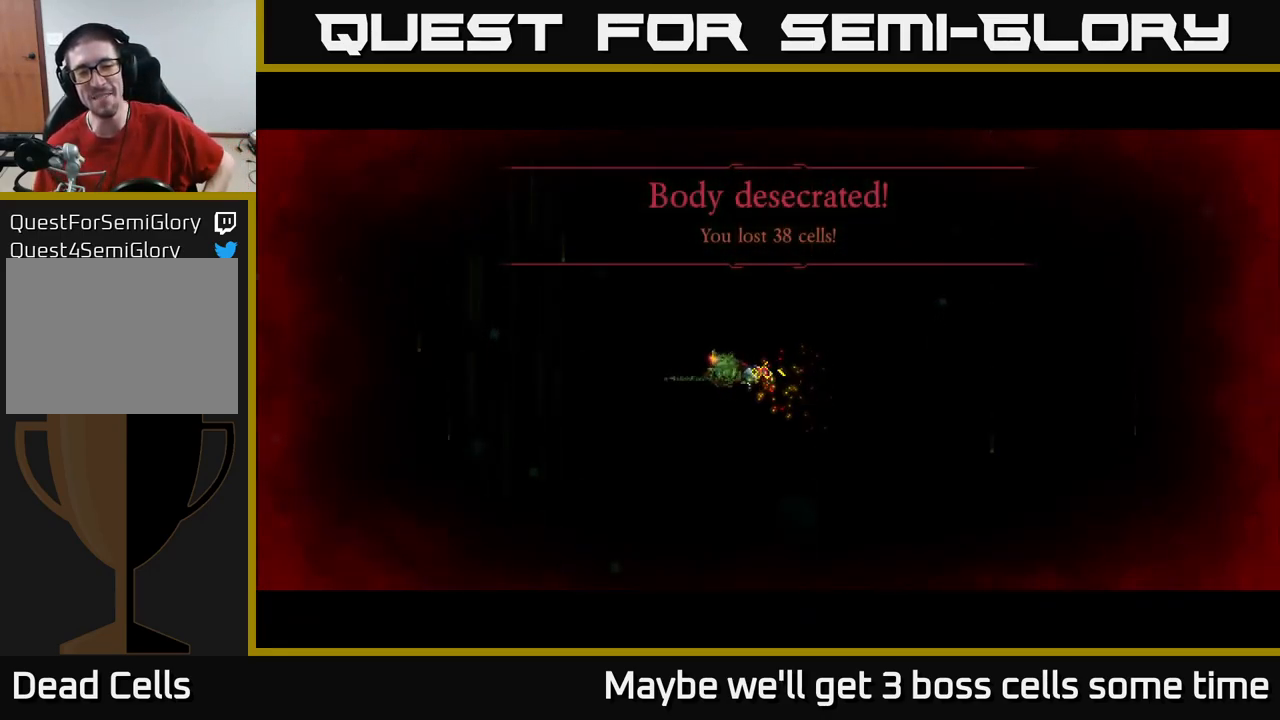
{"buttons": [], "left_stick": "center", "right_stick": "center", "events": []}
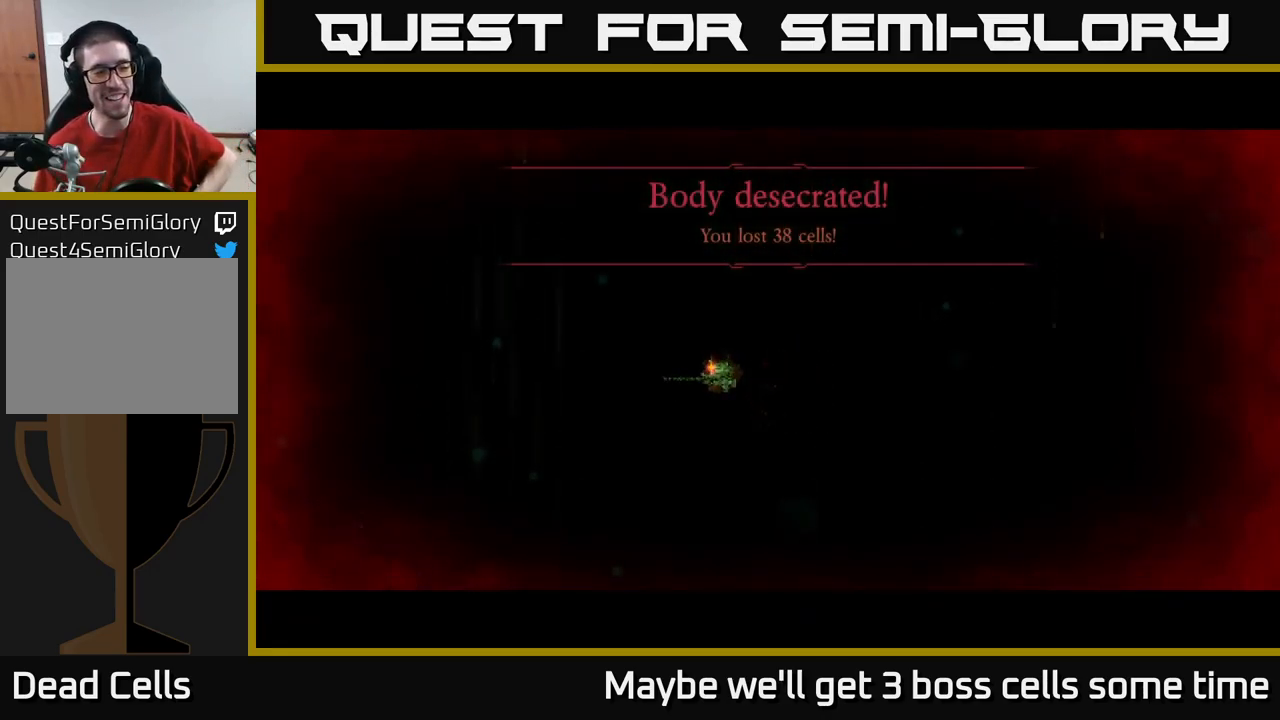
{"buttons": [], "left_stick": "center", "right_stick": "center", "events": []}
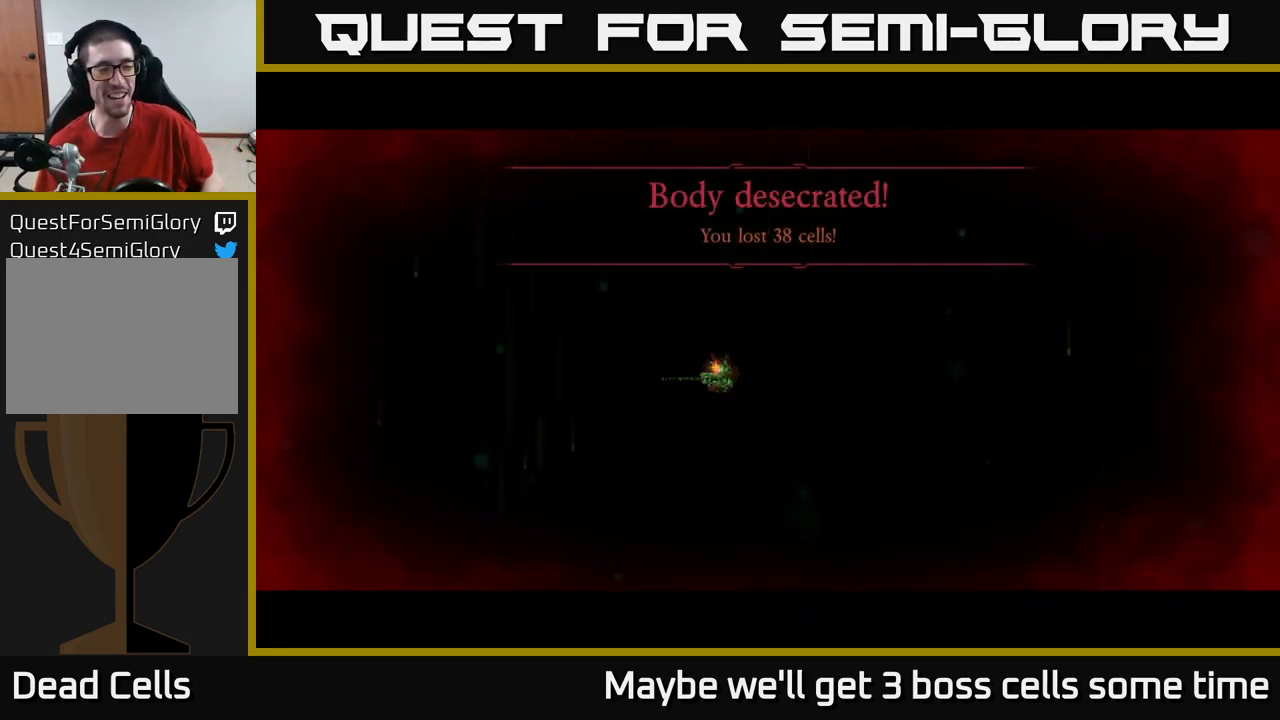
{"buttons": [], "left_stick": "center", "right_stick": "center", "events": []}
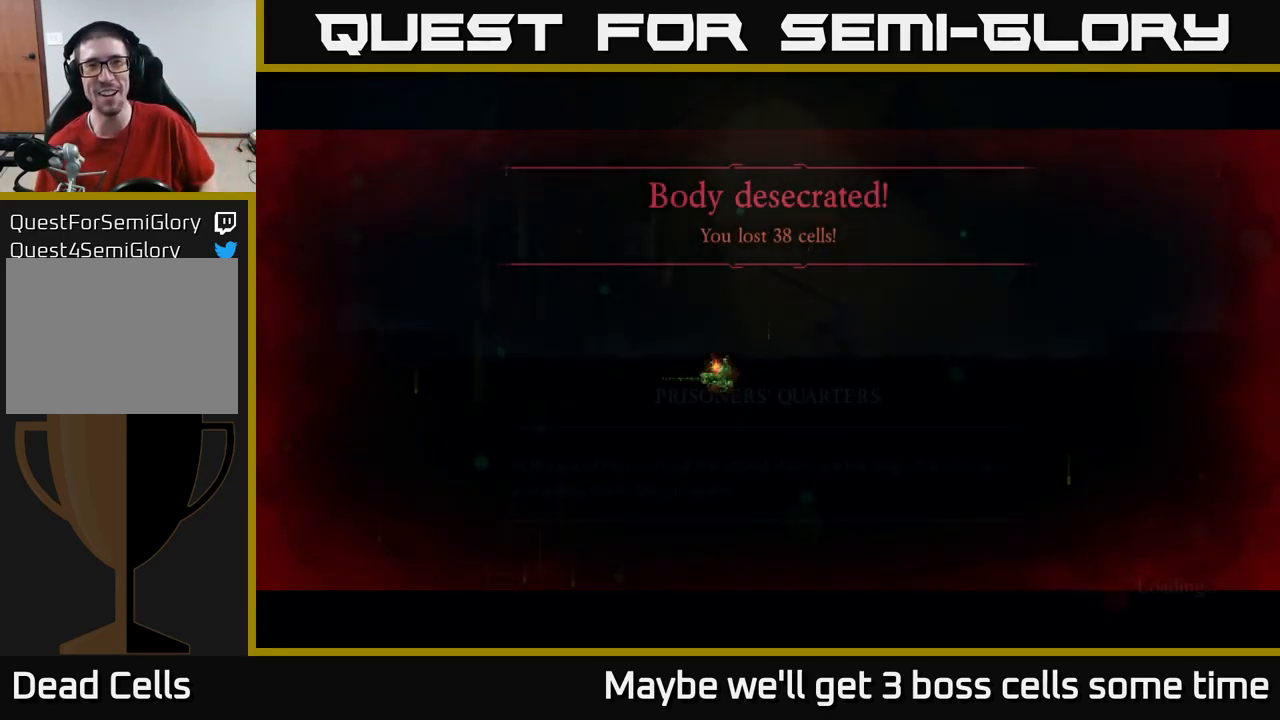
{"buttons": [], "left_stick": "center", "right_stick": "center", "events": []}
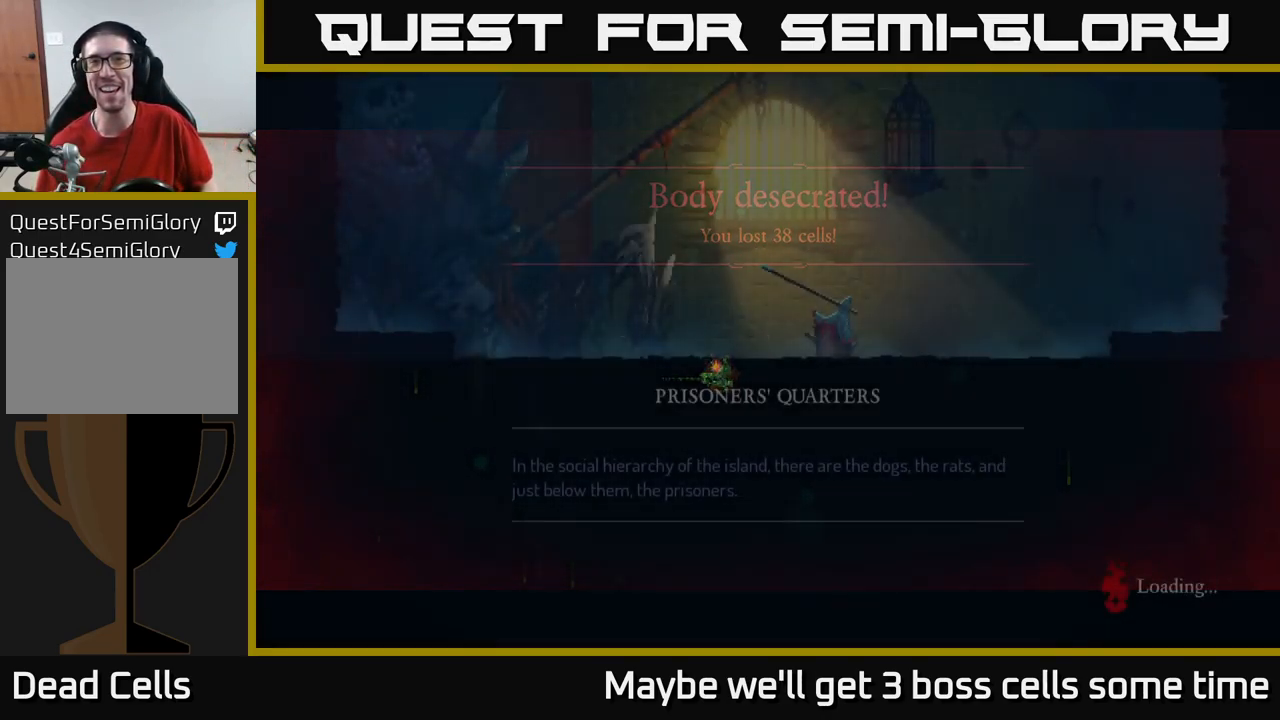
{"buttons": [], "left_stick": "center", "right_stick": "center", "events": []}
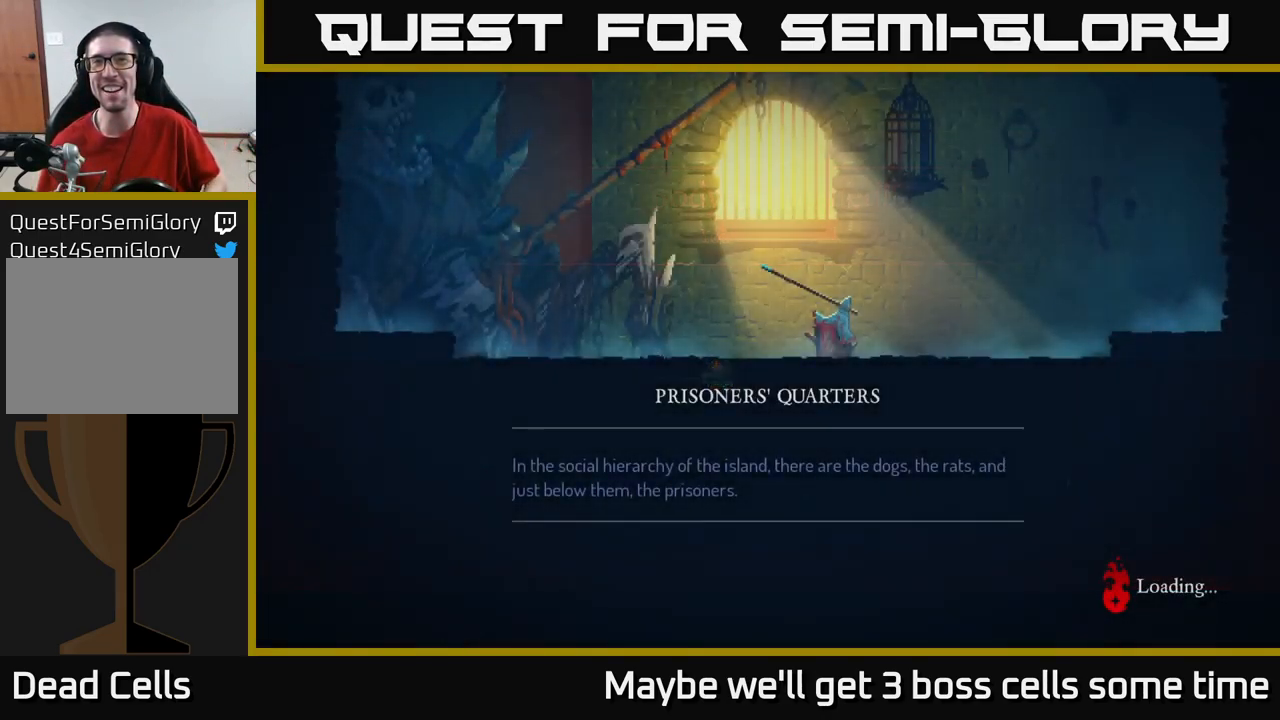
{"buttons": [], "left_stick": "center", "right_stick": "center", "events": []}
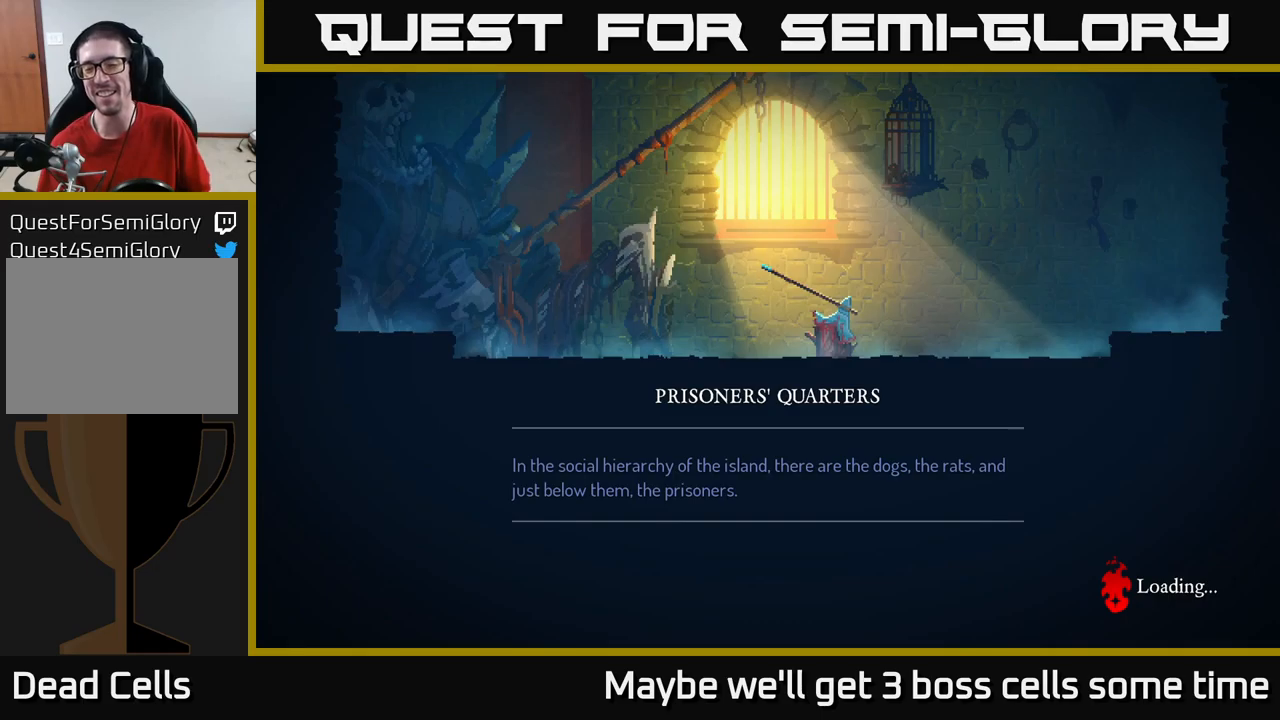
{"buttons": [], "left_stick": "center", "right_stick": "center", "events": [[250, "A", "down"], [484, "A", "up"]]}